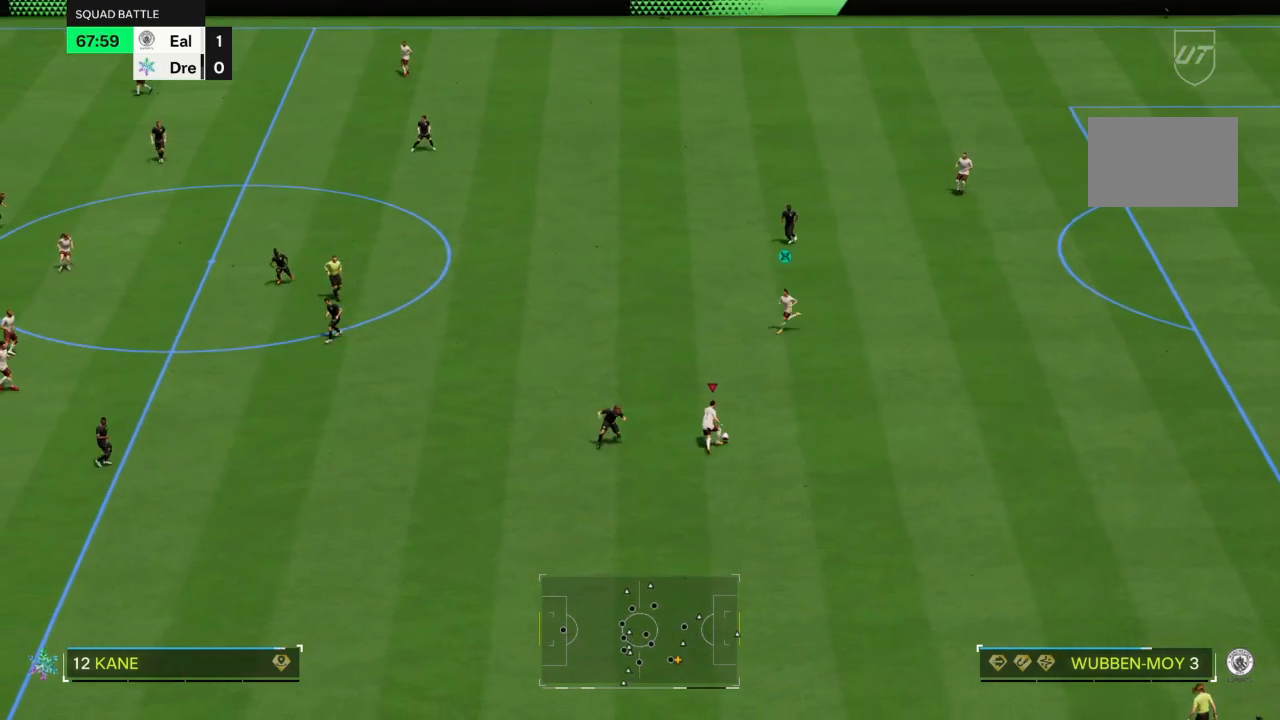
Gameplay with a controller (PlayStation layout); each line is a JSON object with the inputs held at the frame after it. "events" lists button and stick changes between this image and that frame as [ms after this image, input, new state], when the widget could be followed in between. Not read: L3 R3.
{"buttons": [], "left_stick": "up-left", "right_stick": "center", "events": [[100, "CROSS", "up"], [267, "left_stick", "up-left"]]}
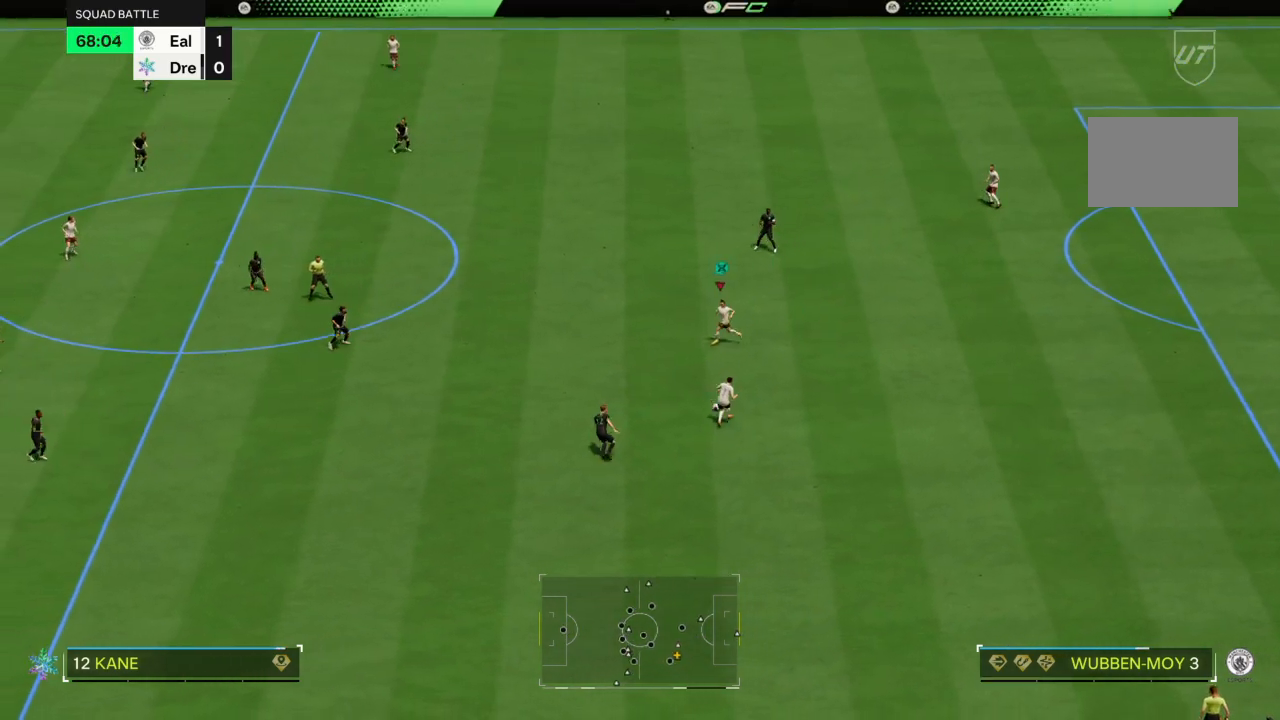
{"buttons": ["R2"], "left_stick": "up-left", "right_stick": "center", "events": [[134, "R2", "down"]]}
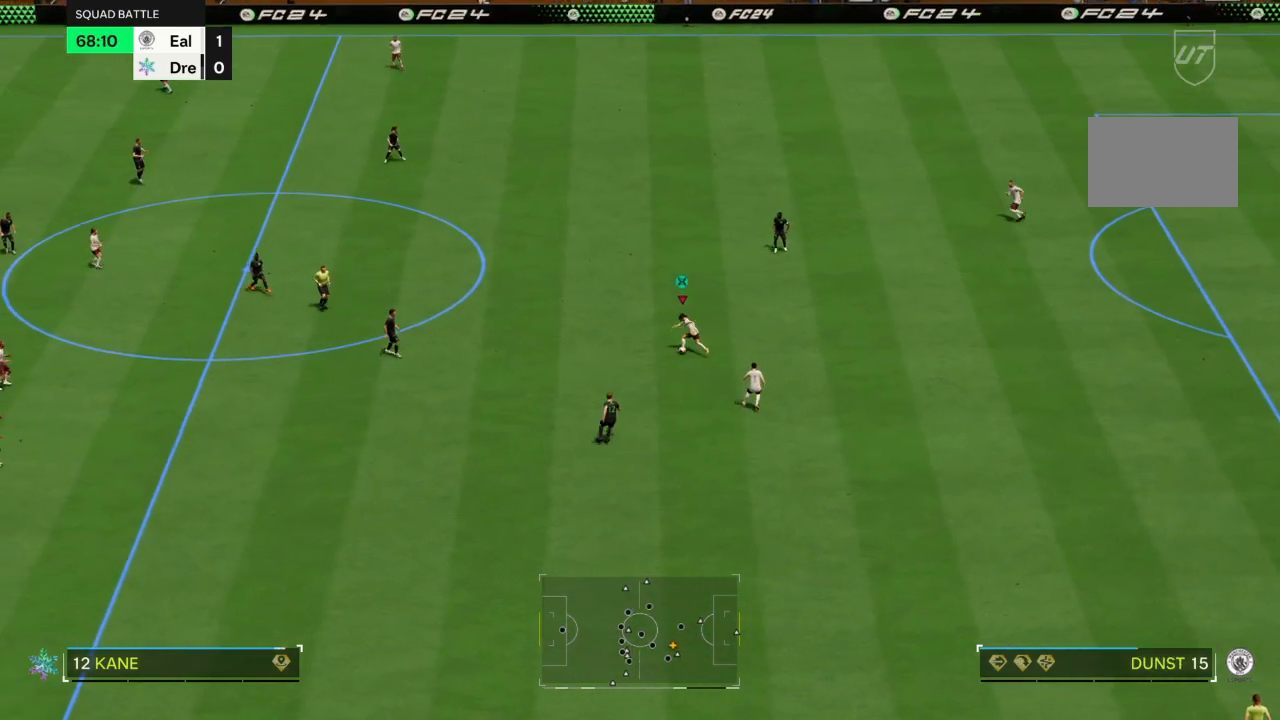
{"buttons": [], "left_stick": "up-left", "right_stick": "center", "events": [[200, "R2", "up"]]}
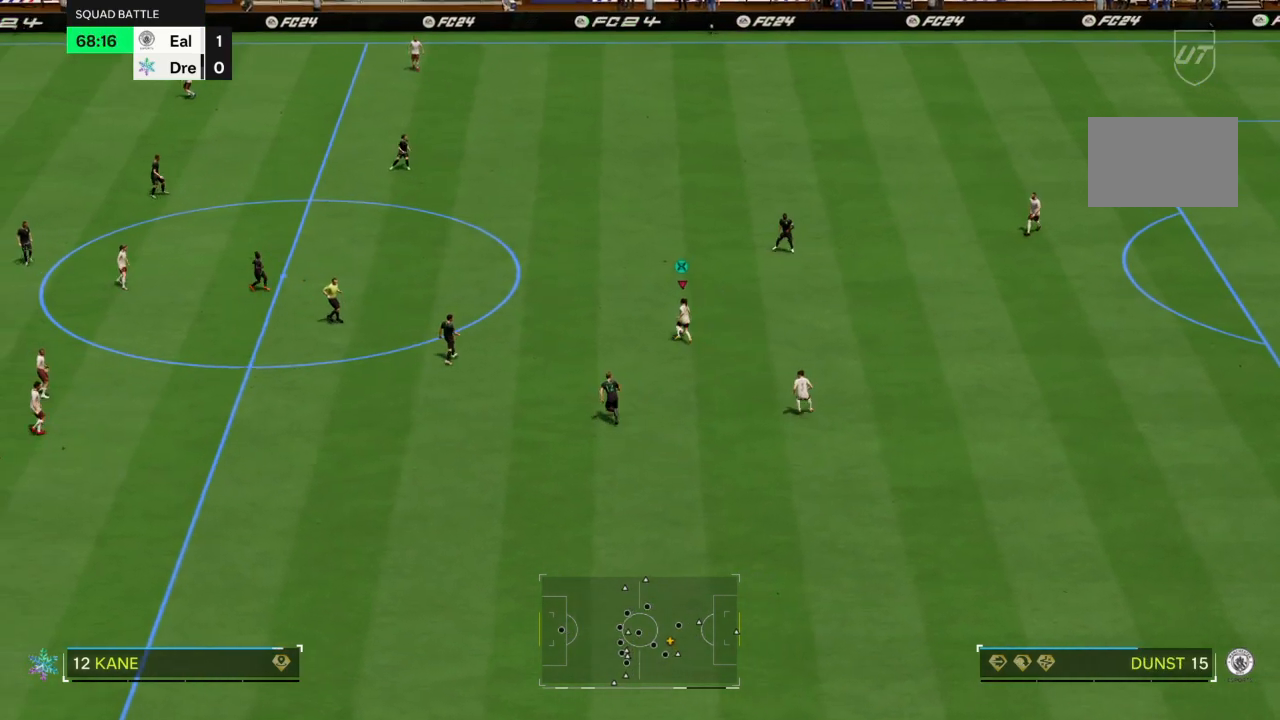
{"buttons": ["R2"], "left_stick": "up-left", "right_stick": "center", "events": [[167, "R2", "down"]]}
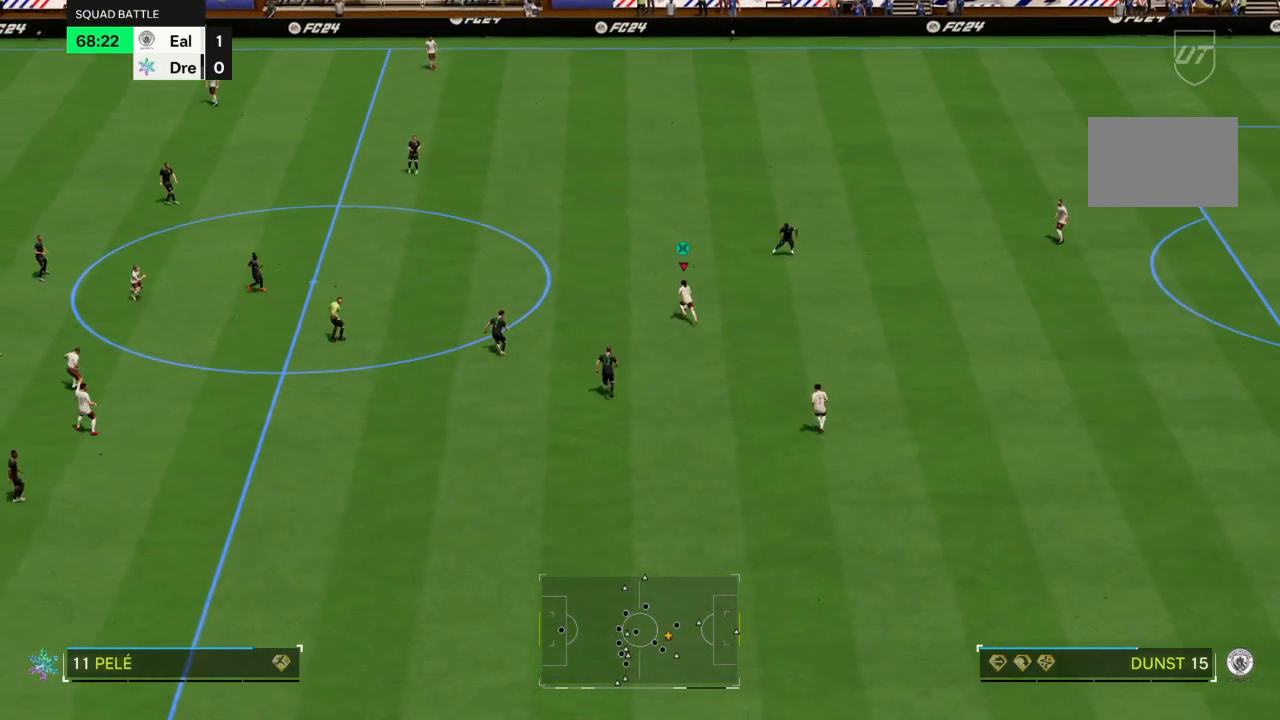
{"buttons": ["R2"], "left_stick": "up-left", "right_stick": "center", "events": []}
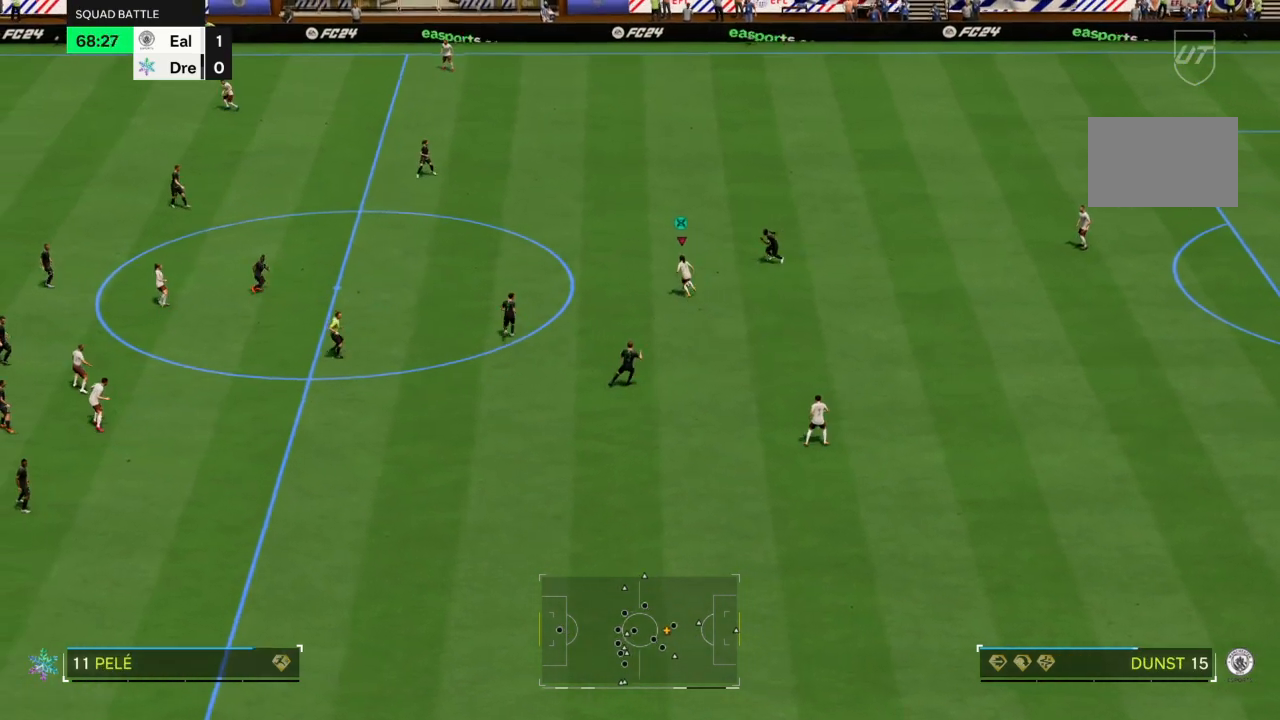
{"buttons": ["R2"], "left_stick": "up-left", "right_stick": "center", "events": []}
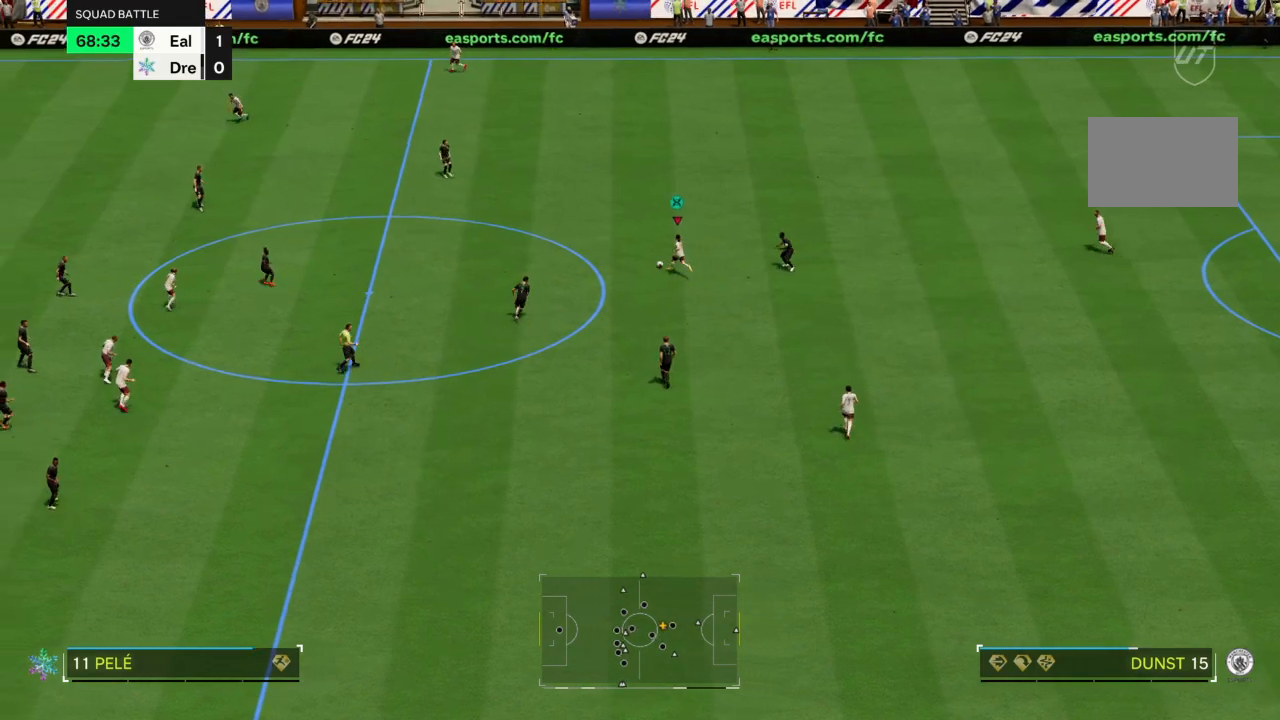
{"buttons": [], "left_stick": "up-left", "right_stick": "center", "events": [[33, "R2", "up"], [33, "SQUARE", "down"], [233, "SQUARE", "up"]]}
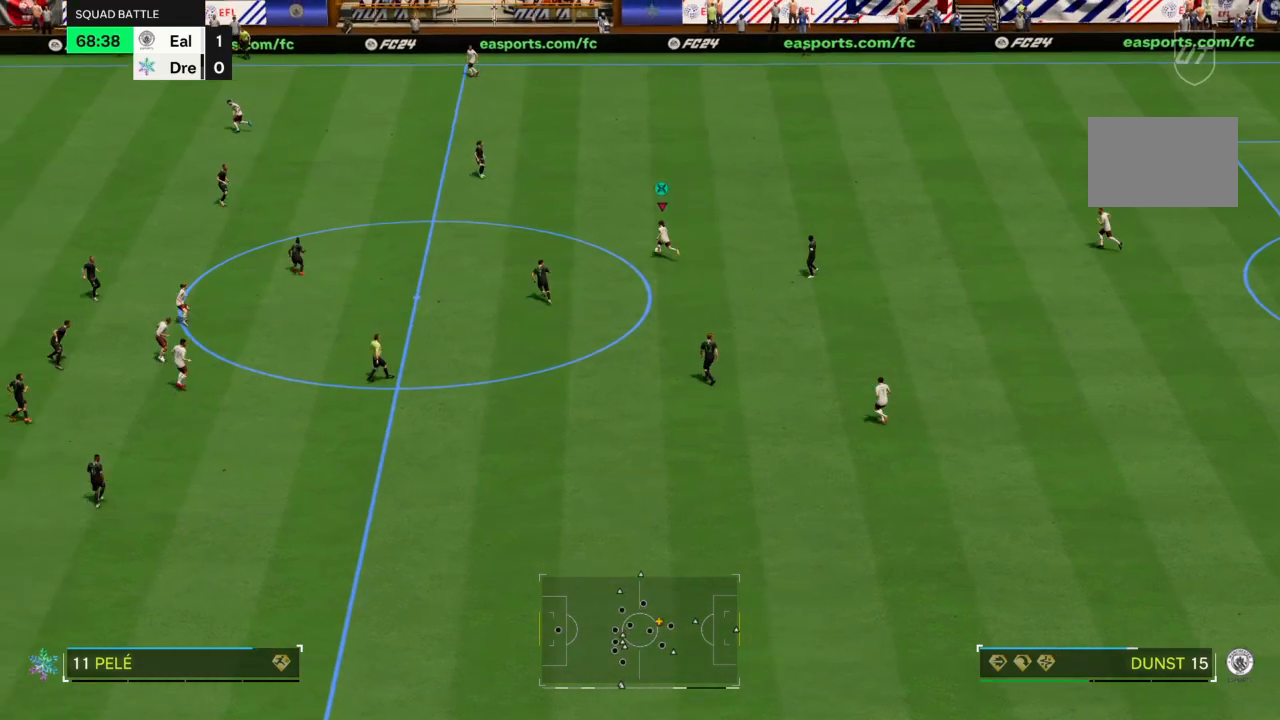
{"buttons": [], "left_stick": "up-left", "right_stick": "center", "events": []}
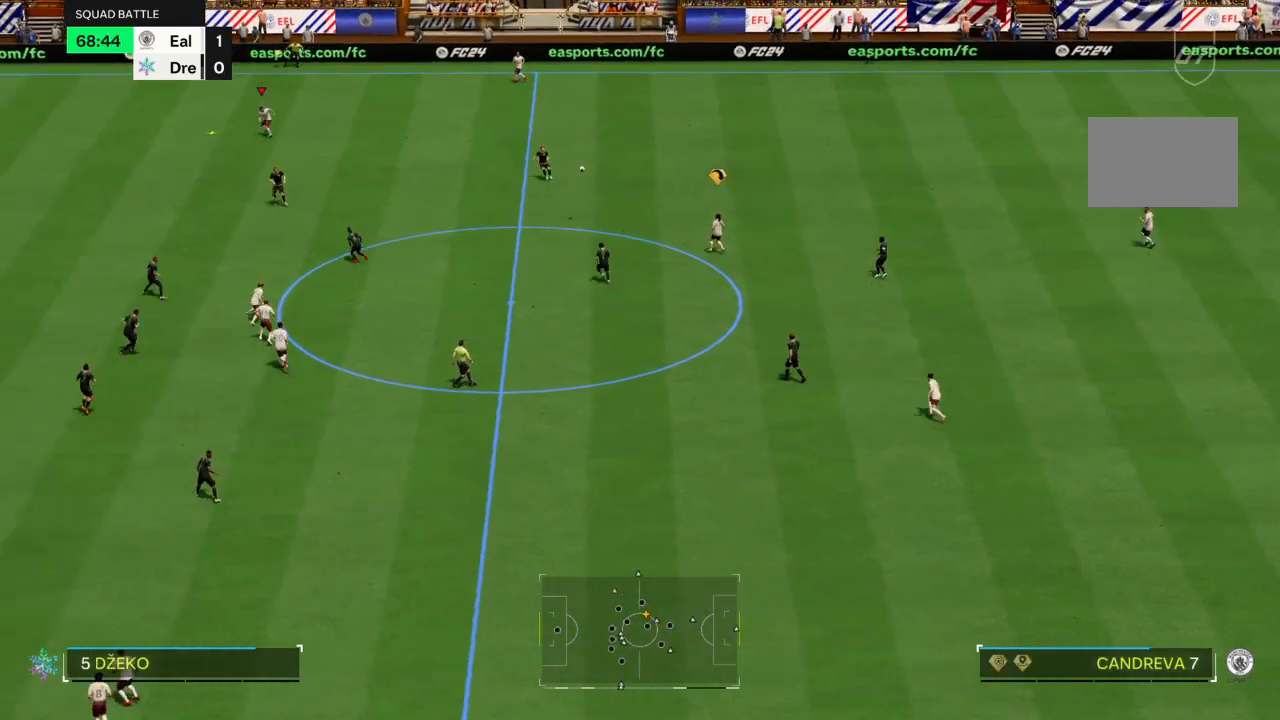
{"buttons": [], "left_stick": "up-left", "right_stick": "center", "events": []}
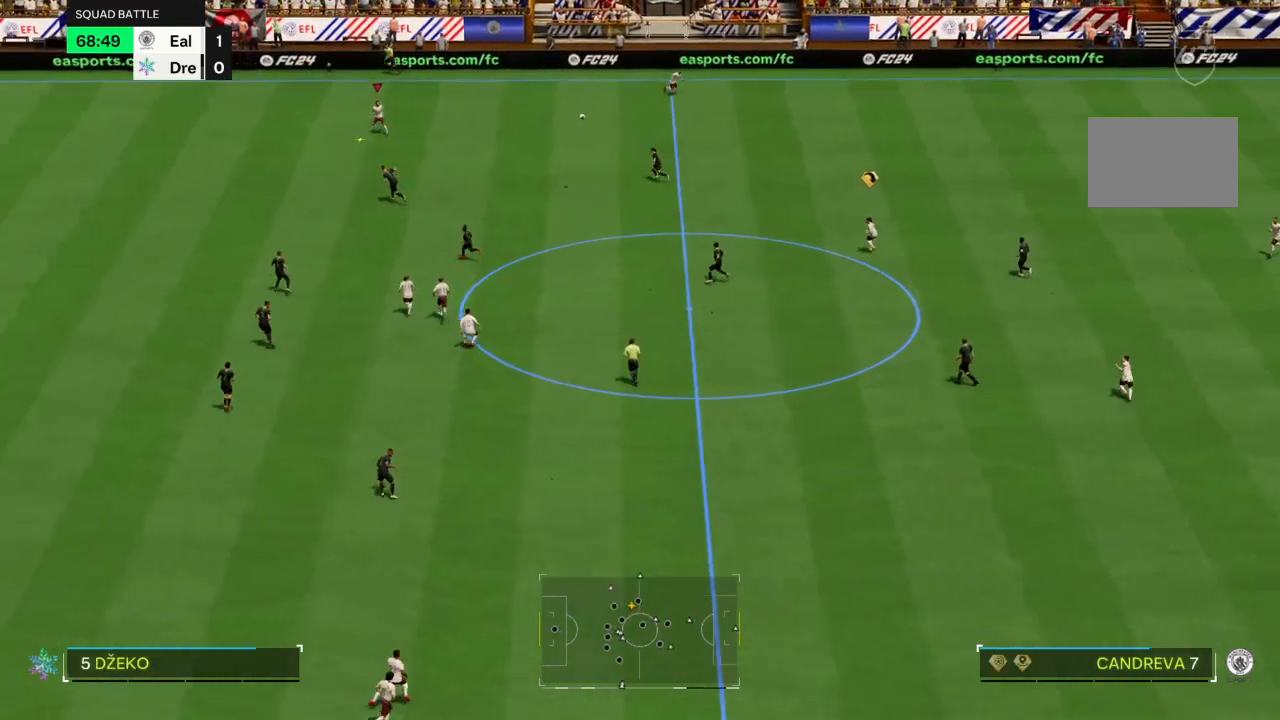
{"buttons": [], "left_stick": "left", "right_stick": "center", "events": [[67, "left_stick", "left"]]}
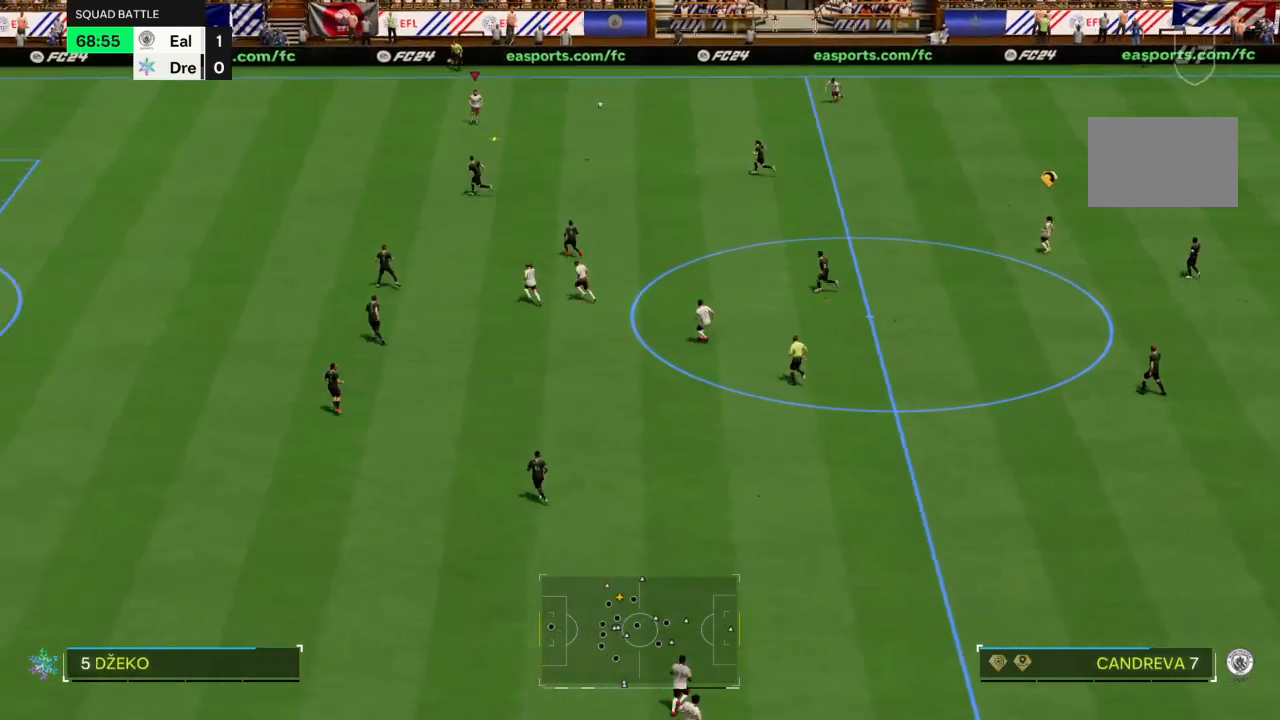
{"buttons": [], "left_stick": "left", "right_stick": "center", "events": []}
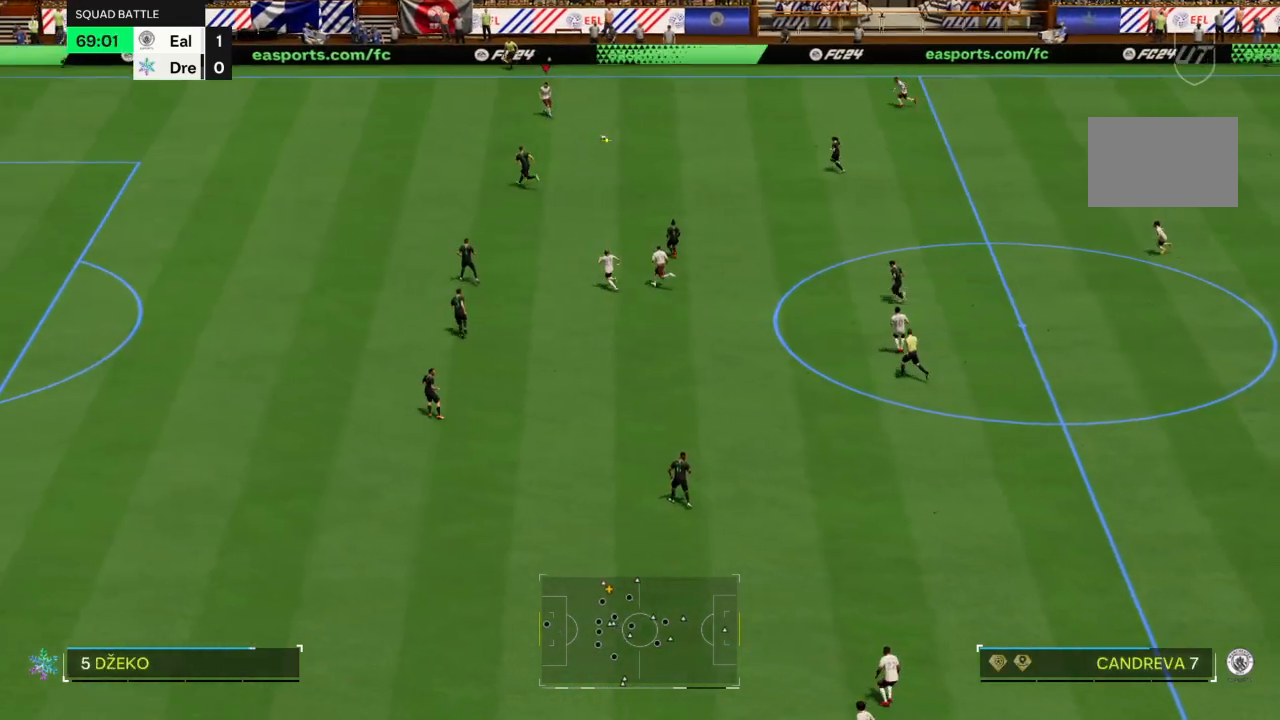
{"buttons": [], "left_stick": "left", "right_stick": "center", "events": []}
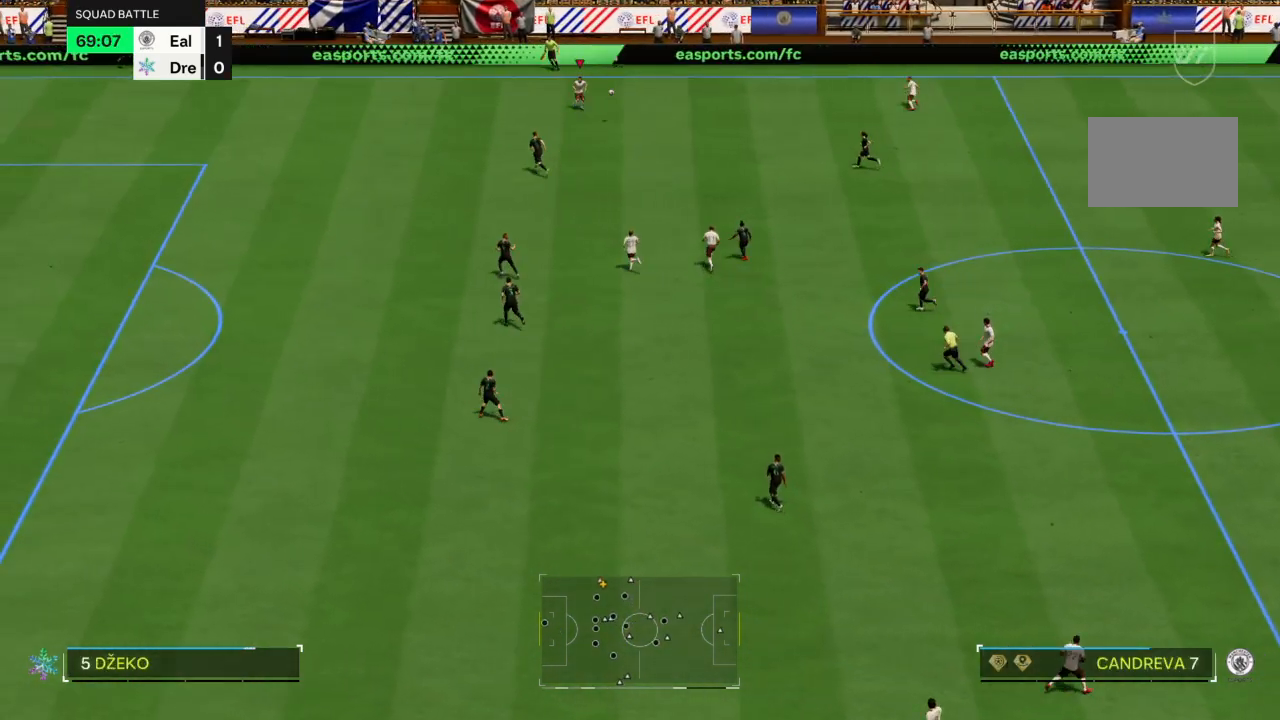
{"buttons": [], "left_stick": "right", "right_stick": "center", "events": [[267, "CROSS", "down"], [300, "left_stick", "right"], [367, "CROSS", "up"]]}
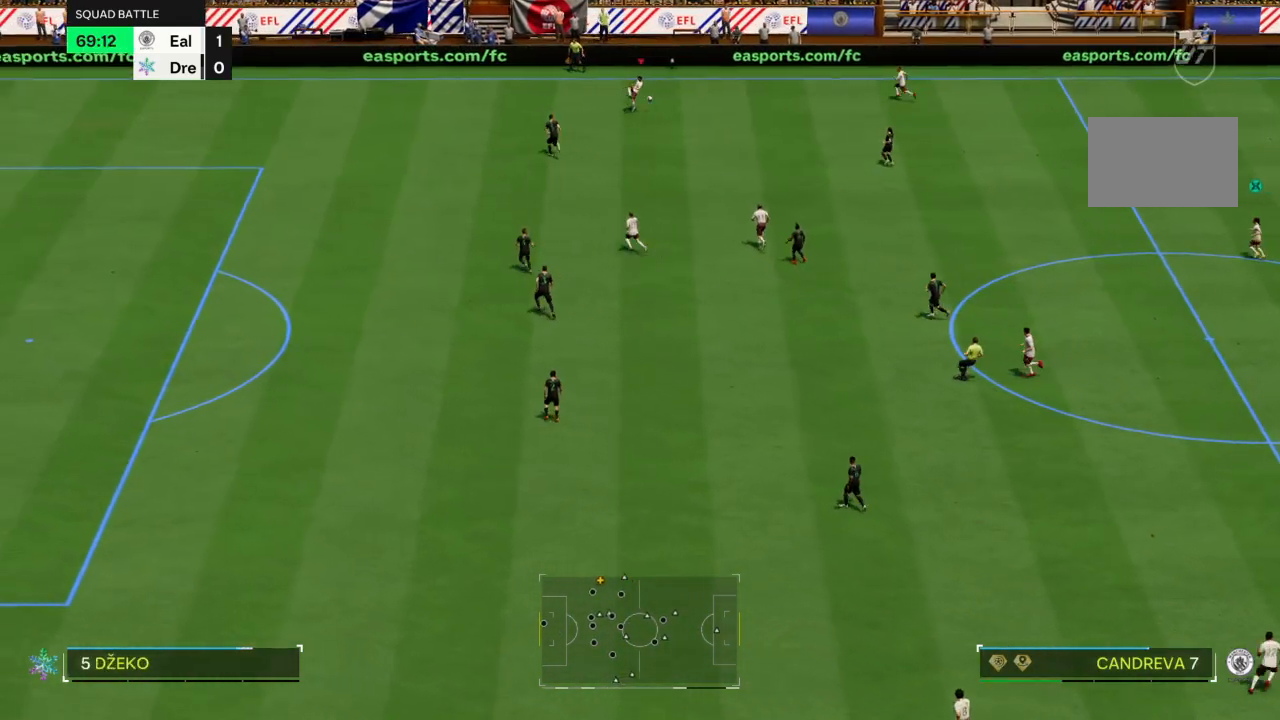
{"buttons": ["R2"], "left_stick": "down-left", "right_stick": "center", "events": [[34, "left_stick", "center"], [267, "left_stick", "down-left"], [367, "R2", "down"]]}
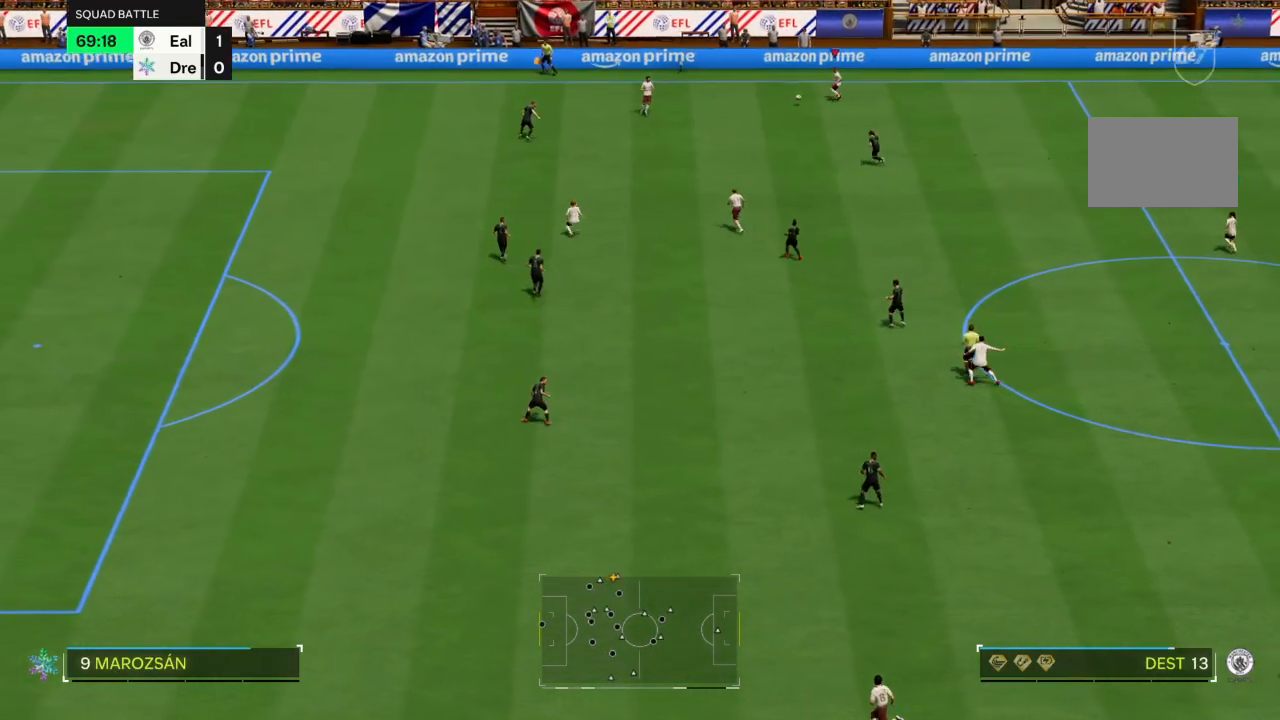
{"buttons": ["R2"], "left_stick": "down-left", "right_stick": "center", "events": []}
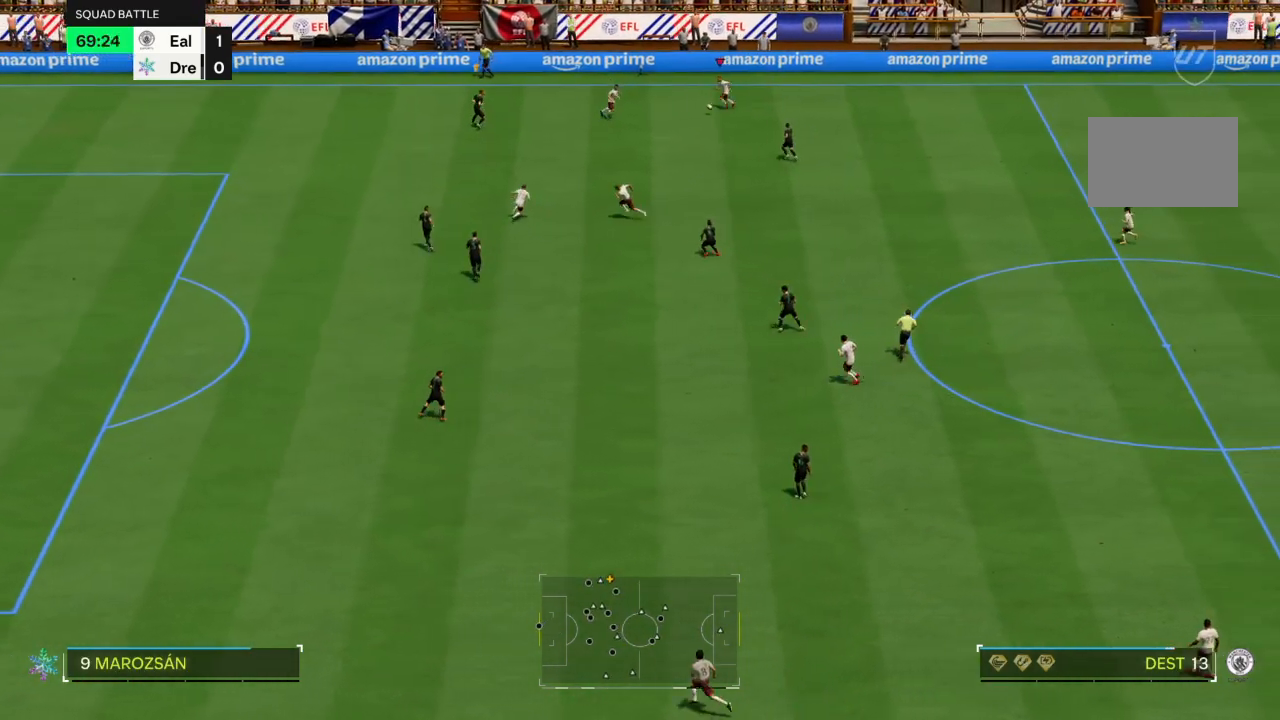
{"buttons": [], "left_stick": "down-left", "right_stick": "center", "events": [[201, "R2", "up"]]}
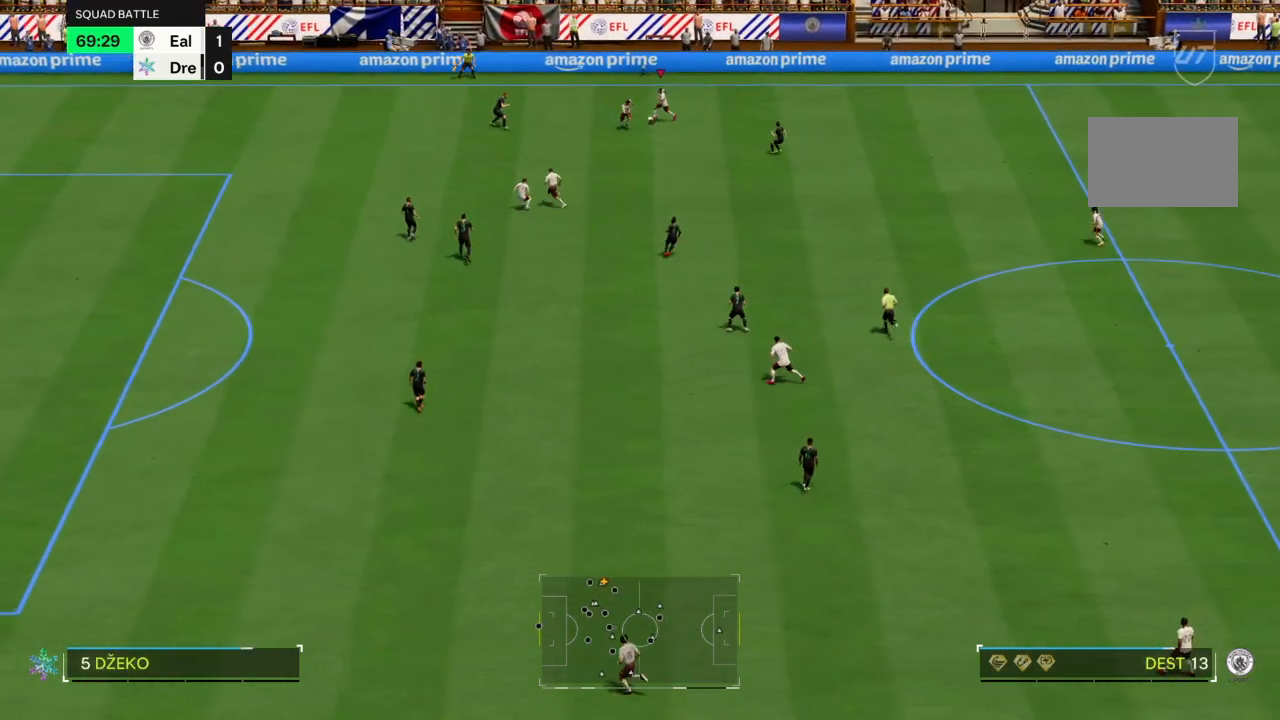
{"buttons": [], "left_stick": "down", "right_stick": "center", "events": [[33, "left_stick", "down"], [100, "CROSS", "down"], [233, "CROSS", "up"]]}
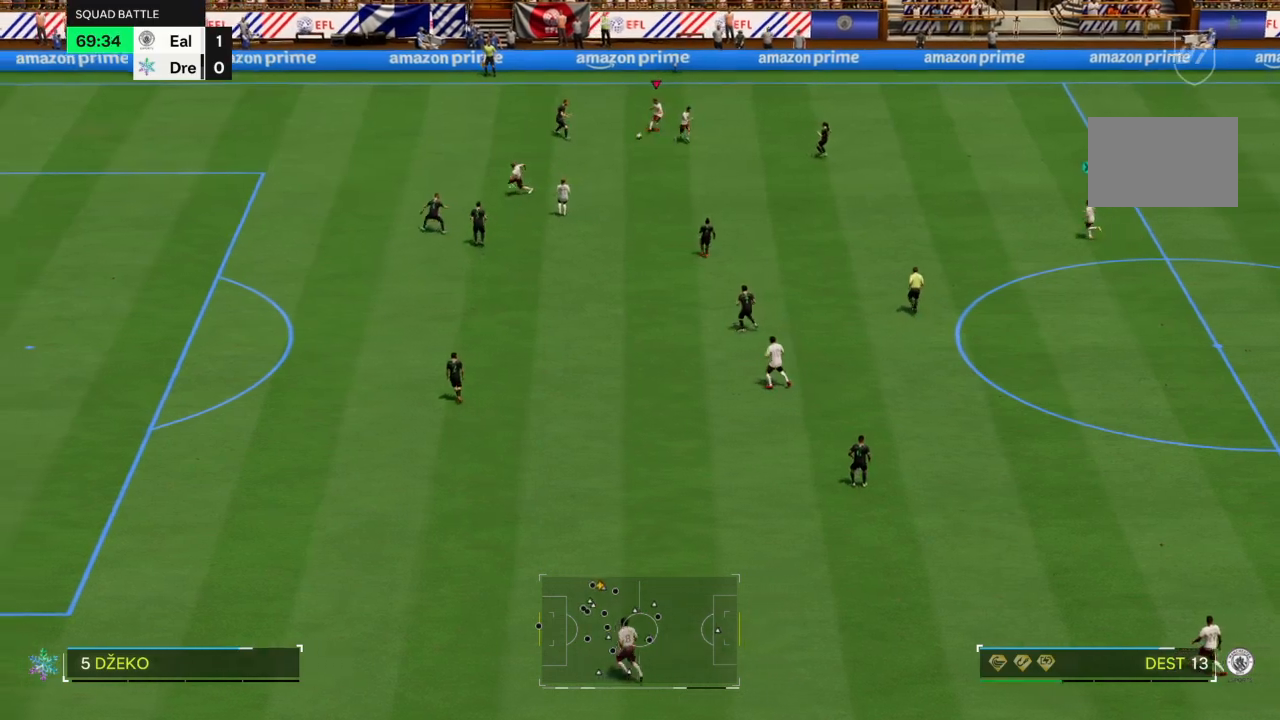
{"buttons": [], "left_stick": "down", "right_stick": "center", "events": []}
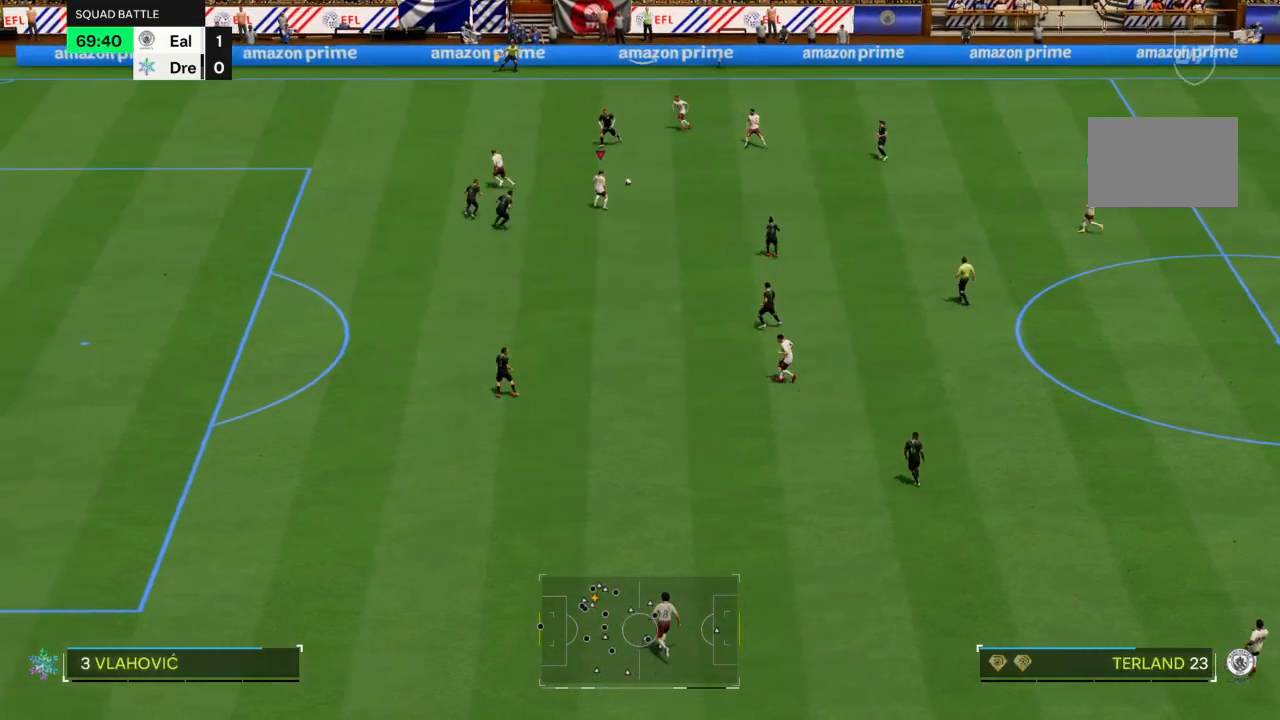
{"buttons": ["R2"], "left_stick": "down", "right_stick": "center", "events": [[300, "R2", "down"]]}
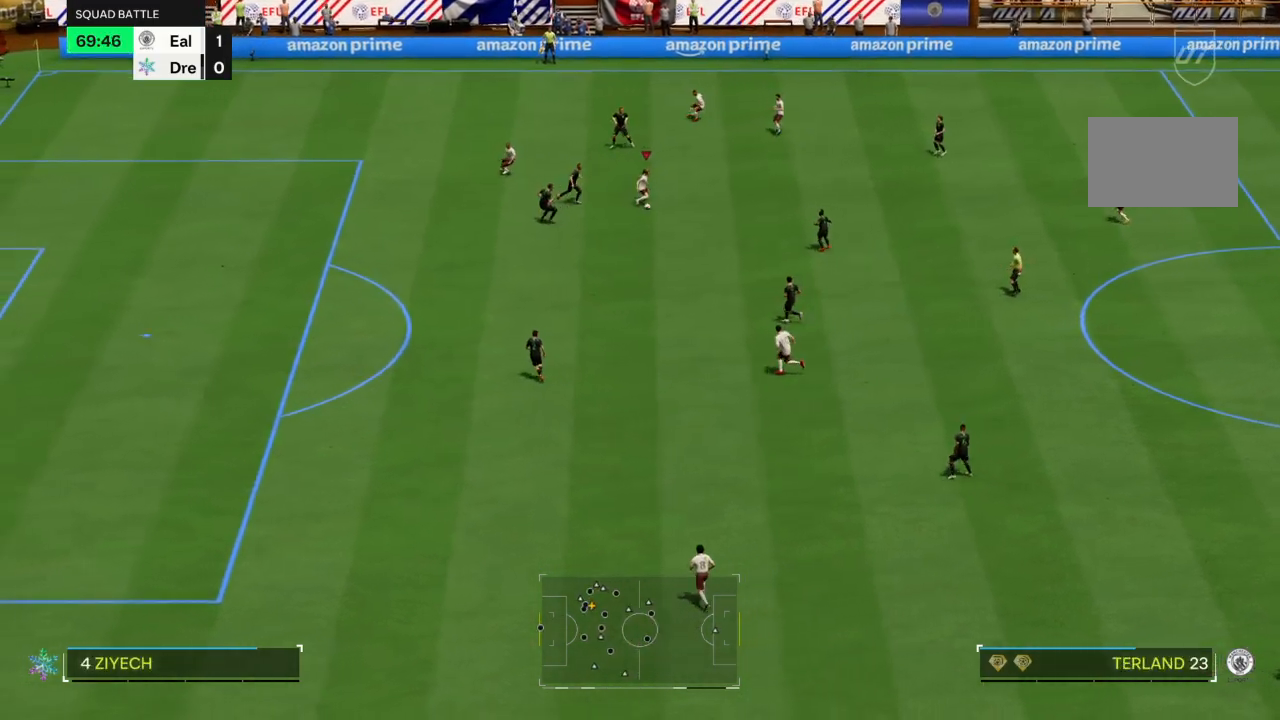
{"buttons": ["R2"], "left_stick": "down", "right_stick": "center", "events": []}
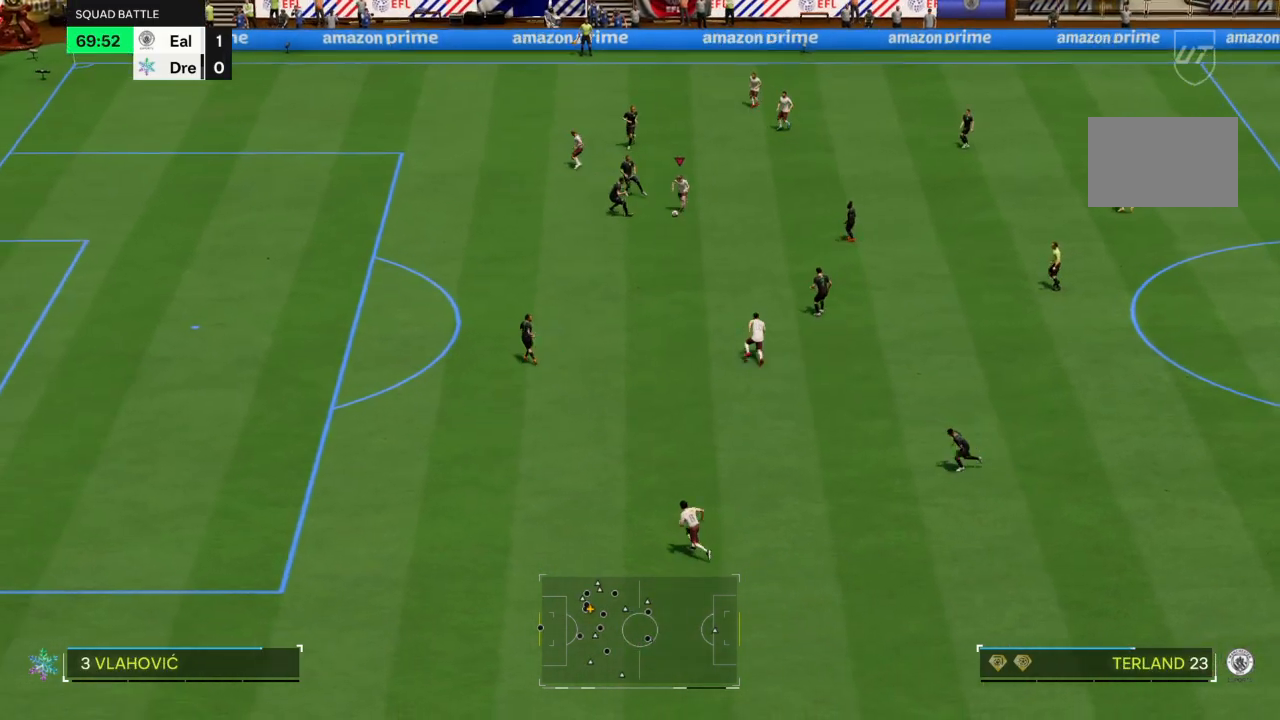
{"buttons": ["R2"], "left_stick": "down", "right_stick": "center", "events": []}
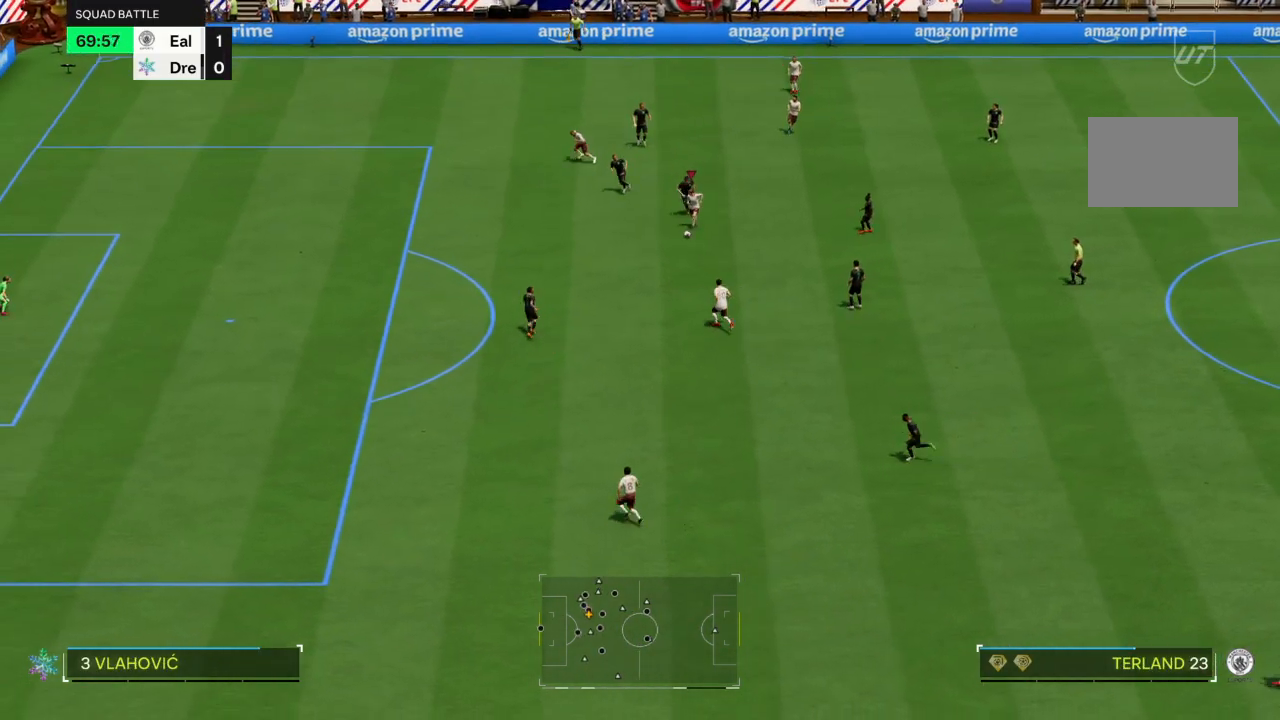
{"buttons": [], "left_stick": "up-left", "right_stick": "center", "events": [[134, "left_stick", "down-left"], [201, "R2", "up"], [367, "TRIANGLE", "down"], [468, "TRIANGLE", "up"], [468, "left_stick", "up-left"]]}
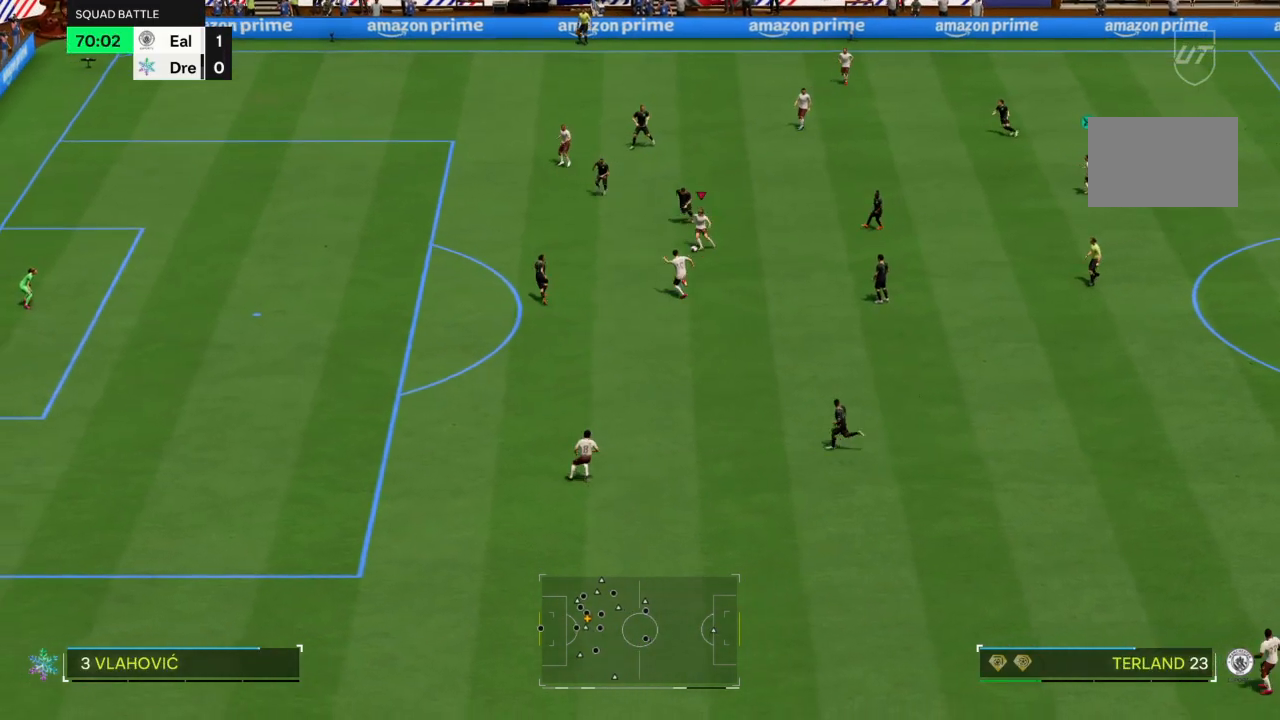
{"buttons": ["R2"], "left_stick": "left", "right_stick": "center", "events": [[434, "left_stick", "left"], [467, "R2", "down"]]}
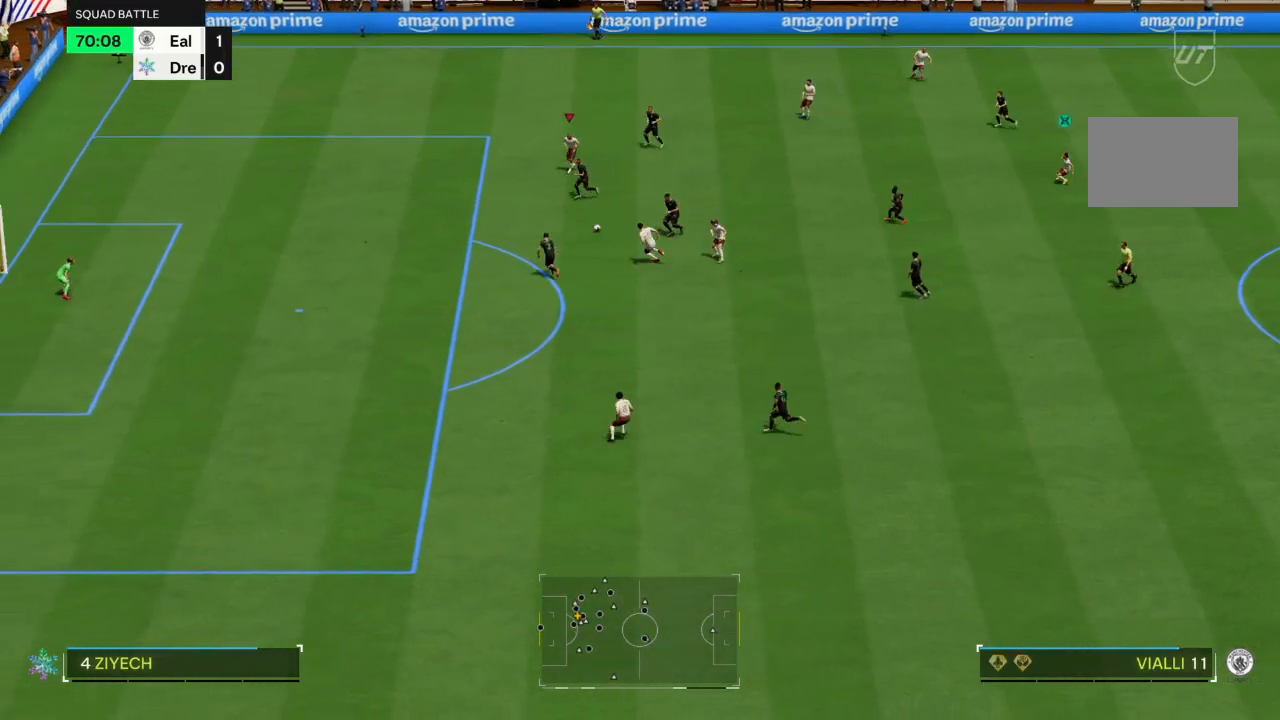
{"buttons": ["R2"], "left_stick": "left", "right_stick": "center", "events": []}
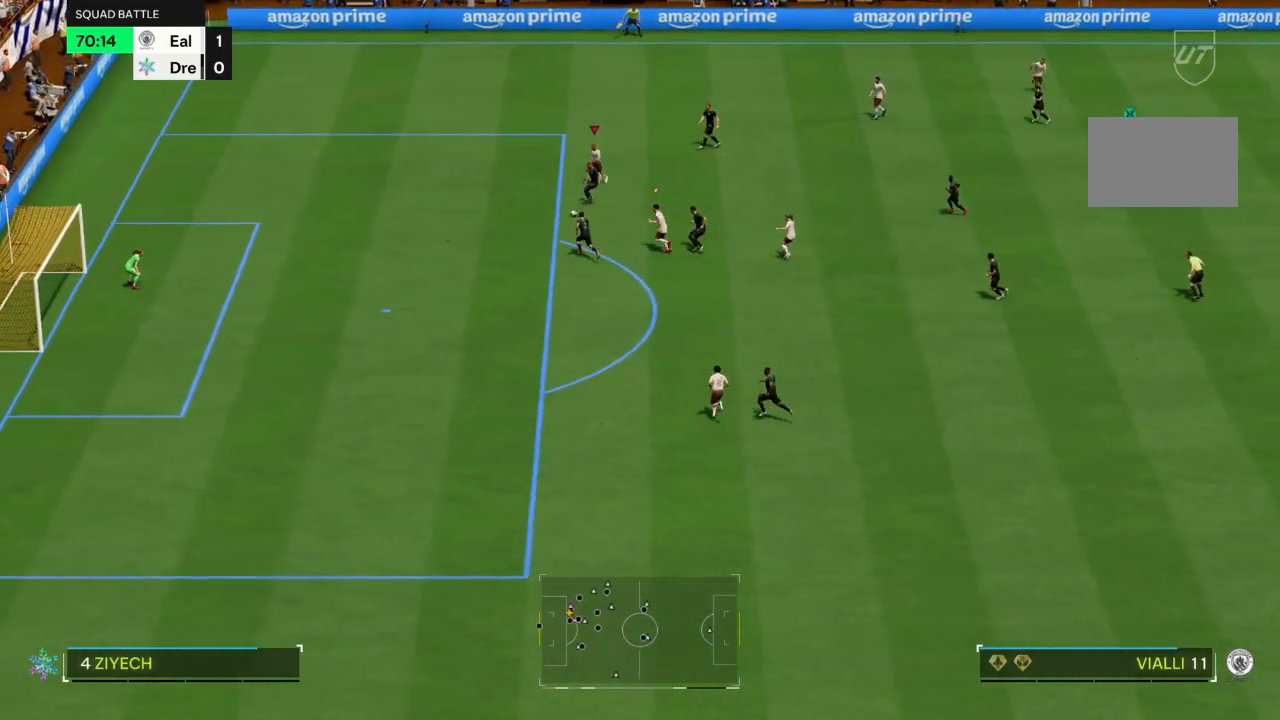
{"buttons": ["CIRCLE", "R2"], "left_stick": "down-left", "right_stick": "center", "events": [[200, "left_stick", "down-left"], [434, "CIRCLE", "down"]]}
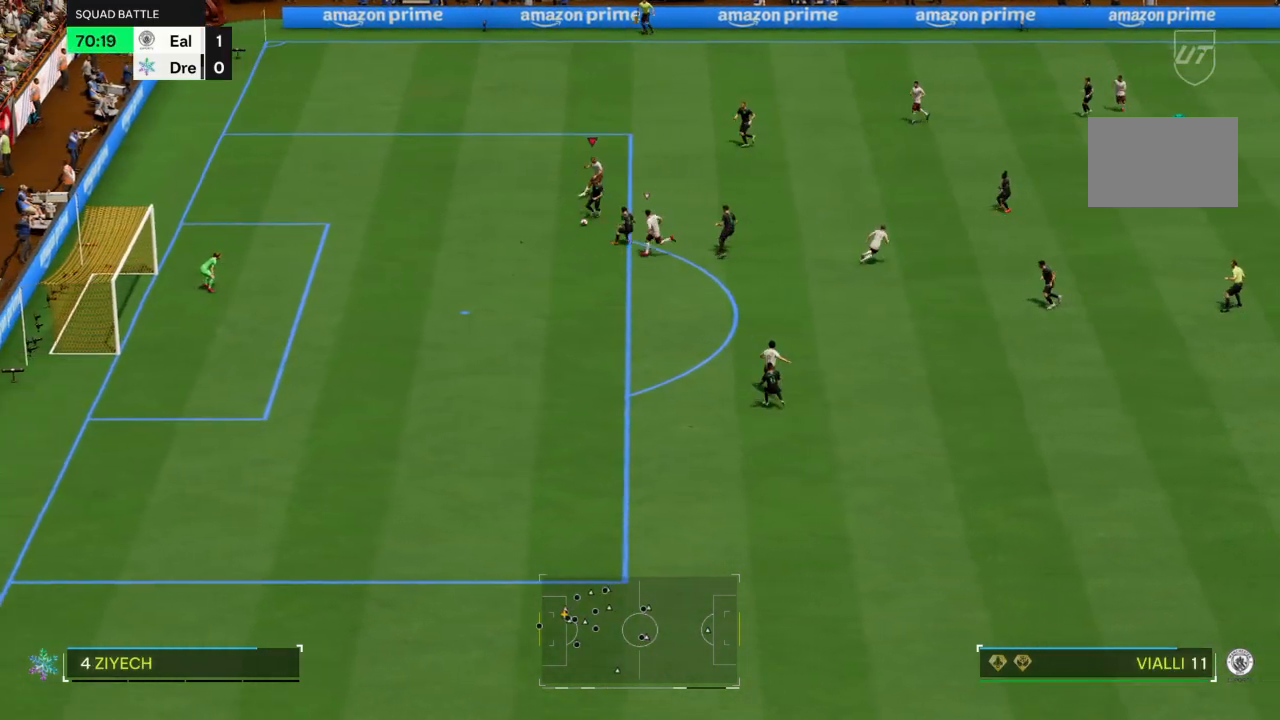
{"buttons": ["CROSS"], "left_stick": "down-left", "right_stick": "center", "events": [[167, "CIRCLE", "up"], [234, "left_stick", "down-right"], [367, "R2", "up"], [401, "left_stick", "down-left"], [468, "CROSS", "down"]]}
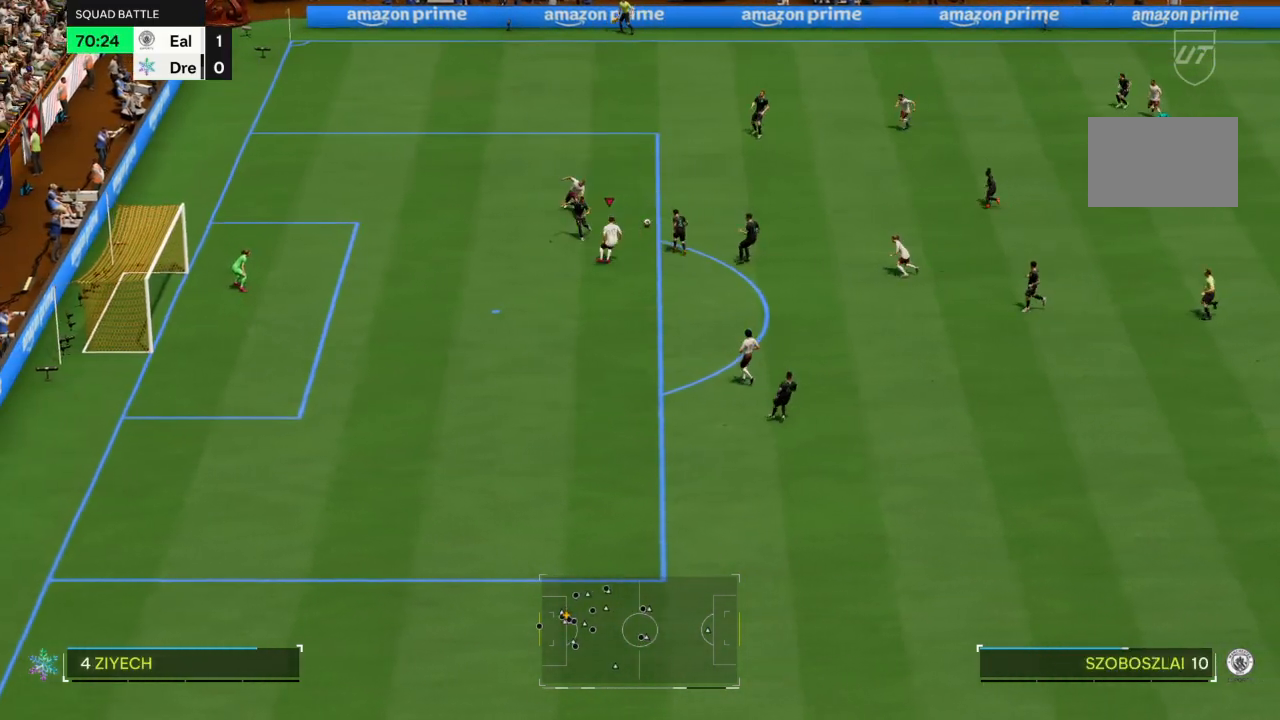
{"buttons": ["CROSS", "R2"], "left_stick": "center", "right_stick": "center", "events": [[33, "left_stick", "down"], [167, "R2", "down"], [267, "left_stick", "down-right"], [467, "left_stick", "center"]]}
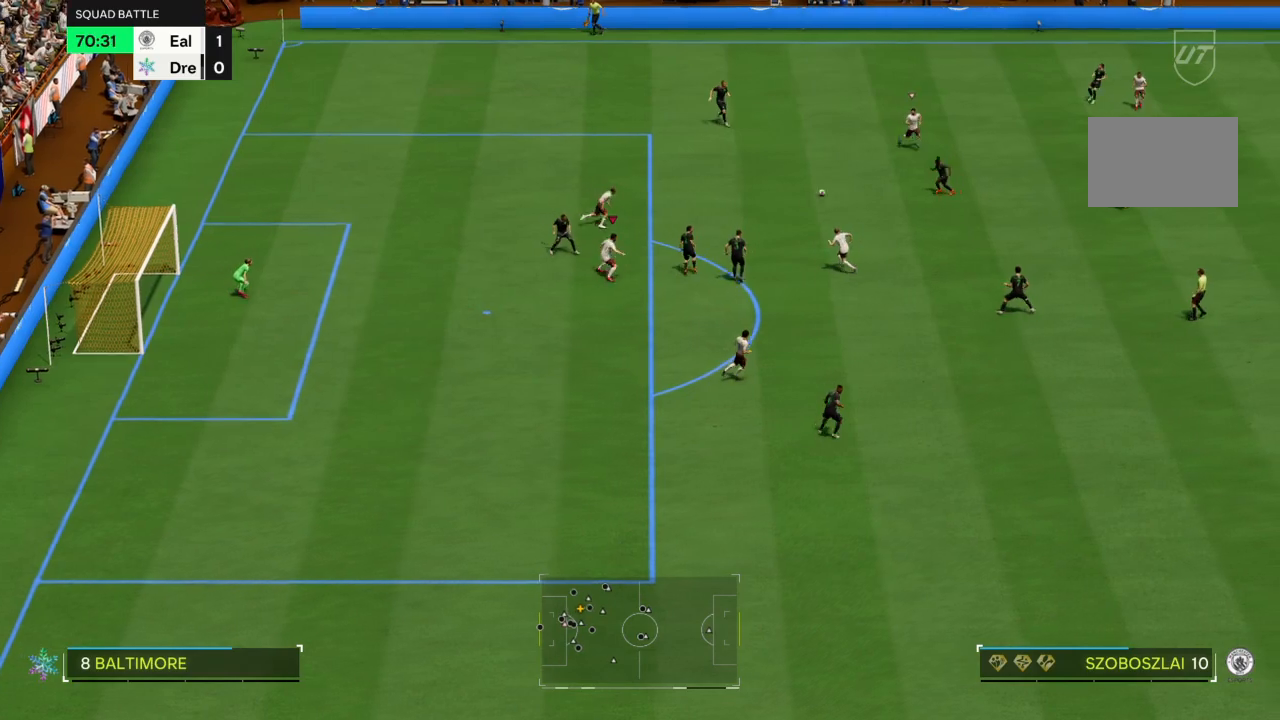
{"buttons": ["CIRCLE", "R2"], "left_stick": "down", "right_stick": "center", "events": [[167, "left_stick", "down"], [301, "CROSS", "up"], [501, "CIRCLE", "down"]]}
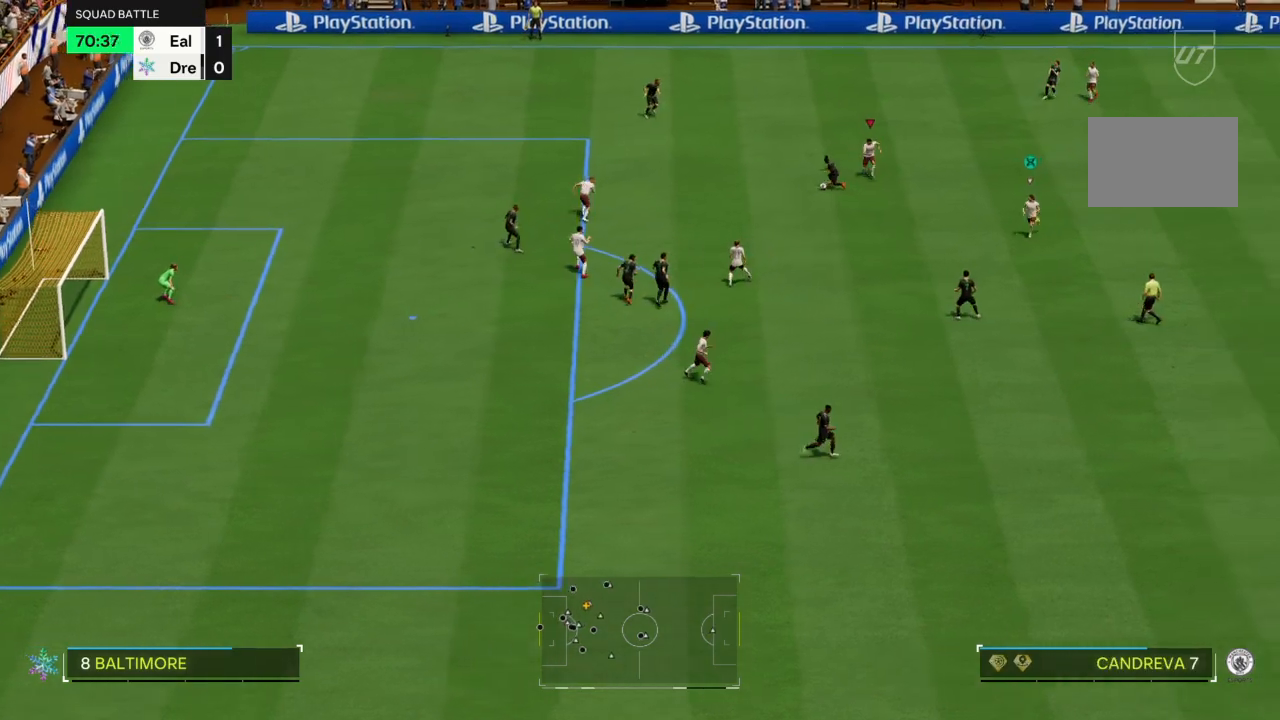
{"buttons": ["L2", "R2"], "left_stick": "up-left", "right_stick": "center", "events": [[167, "CIRCLE", "up"], [300, "left_stick", "down-left"], [434, "left_stick", "up-left"], [500, "L2", "down"]]}